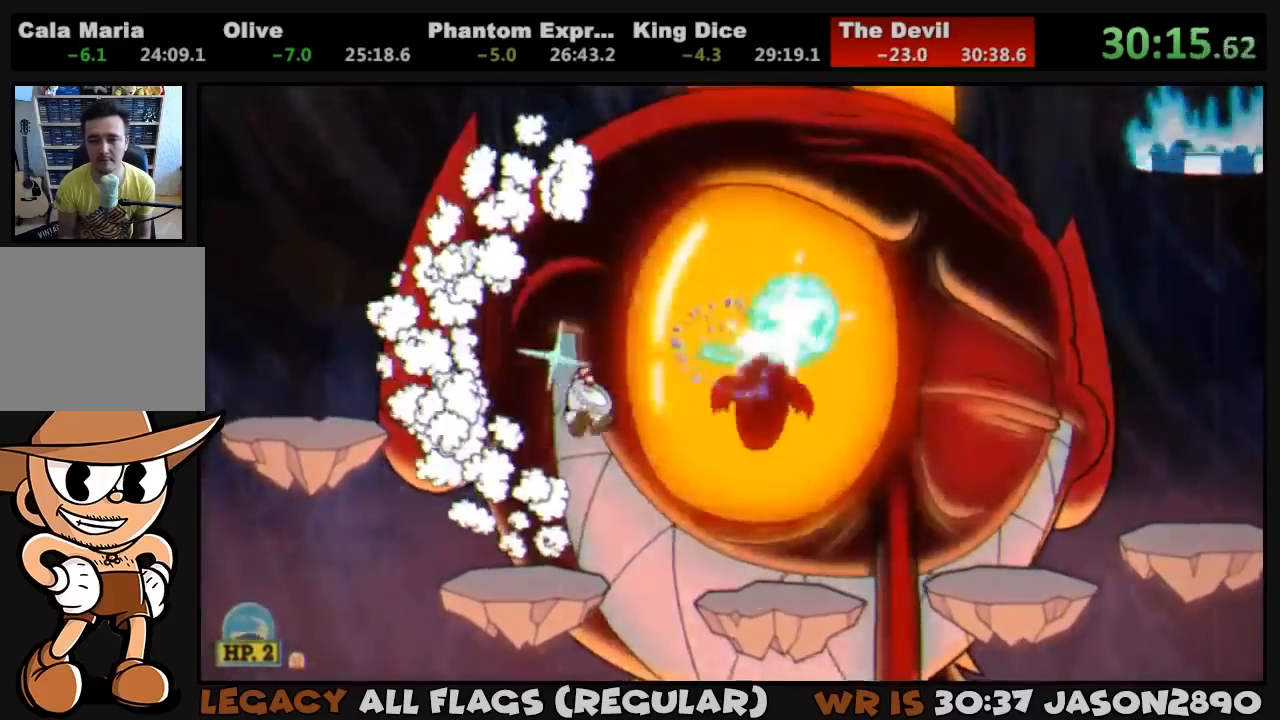
Gameplay with a controller (PlayStation layout); each line is a JSON object with the inputs held at the frame after it. "button_events" lists button changes between this image and that frame as [ms after this image, input, new state], when the widget could be followed in between (sticks are given only as held states). This document gives stick clicks only as held states, not as events.
{"buttons": ["SQUARE", "L1", "DPAD_UP", "DPAD_RIGHT"], "left_stick": "center", "right_stick": "center", "button_events": [[50, "SQUARE", "down"], [117, "SQUARE", "up"], [183, "SQUARE", "down"], [283, "CROSS", "down"], [283, "DPAD_RIGHT", "down"], [417, "CROSS", "up"], [417, "SQUARE", "up"], [483, "SQUARE", "down"]]}
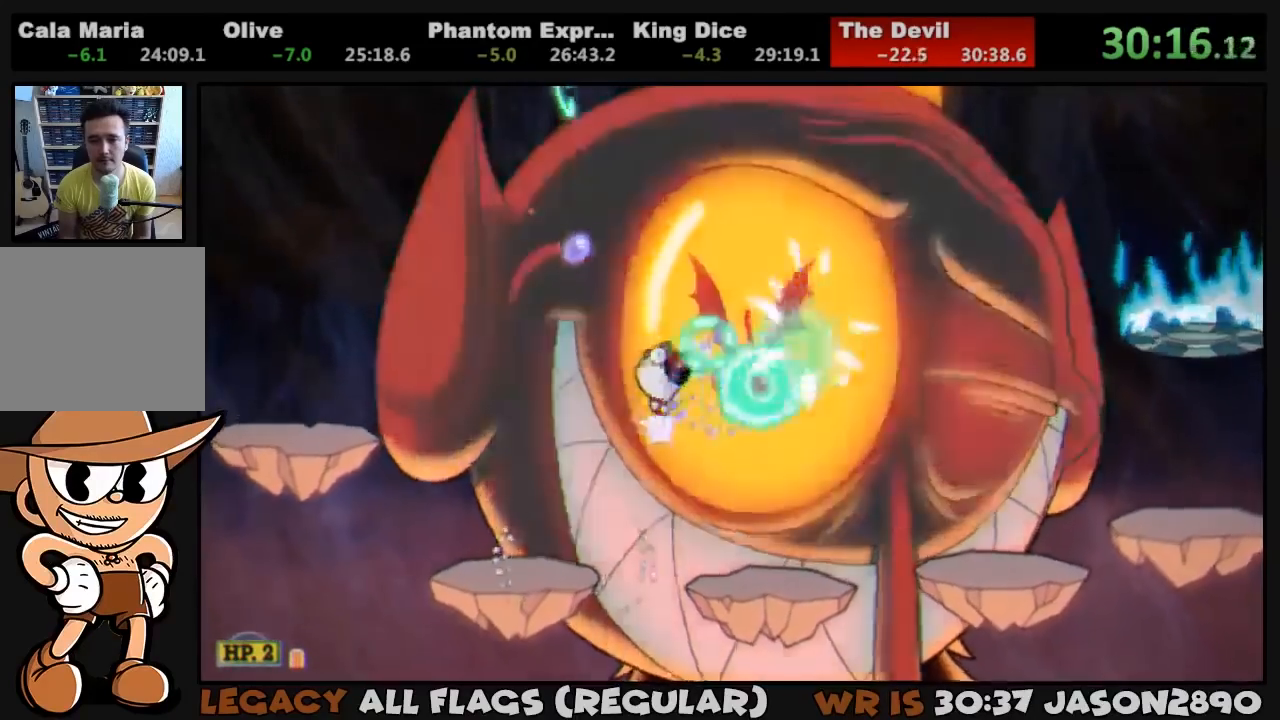
{"buttons": ["CROSS", "SQUARE", "L1", "DPAD_LEFT"], "left_stick": "center", "right_stick": "center", "button_events": [[17, "SQUARE", "up"], [83, "SQUARE", "down"], [150, "SQUARE", "up"], [217, "SQUARE", "down"], [283, "SQUARE", "up"], [317, "DPAD_RIGHT", "up"], [317, "DPAD_UP", "up"], [317, "SQUARE", "down"], [383, "SQUARE", "up"], [450, "SQUARE", "down"], [483, "CROSS", "down"], [483, "DPAD_LEFT", "down"]]}
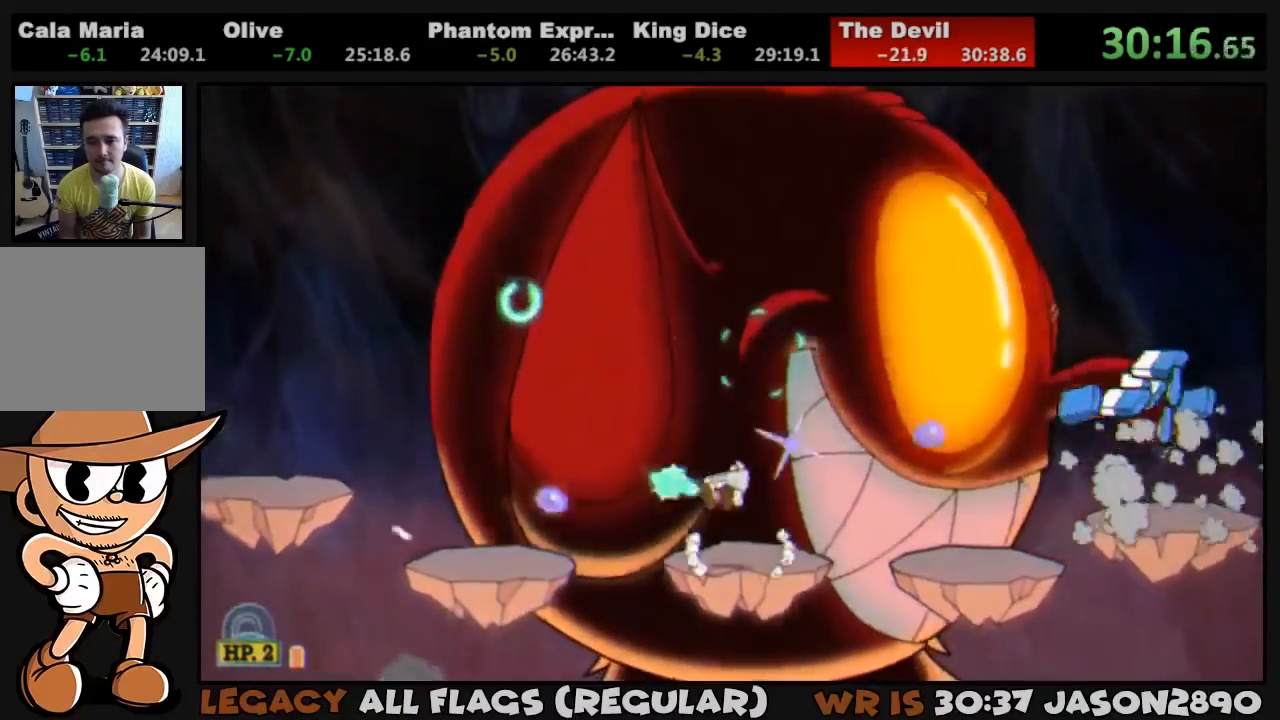
{"buttons": ["SQUARE", "L1", "DPAD_LEFT"], "left_stick": "center", "right_stick": "center", "button_events": [[117, "CROSS", "up"], [117, "SQUARE", "up"], [217, "CROSS", "down"], [217, "DPAD_LEFT", "up"], [217, "SQUARE", "down"], [317, "CROSS", "up"], [317, "SQUARE", "up"], [350, "DPAD_LEFT", "down"], [417, "SQUARE", "down"]]}
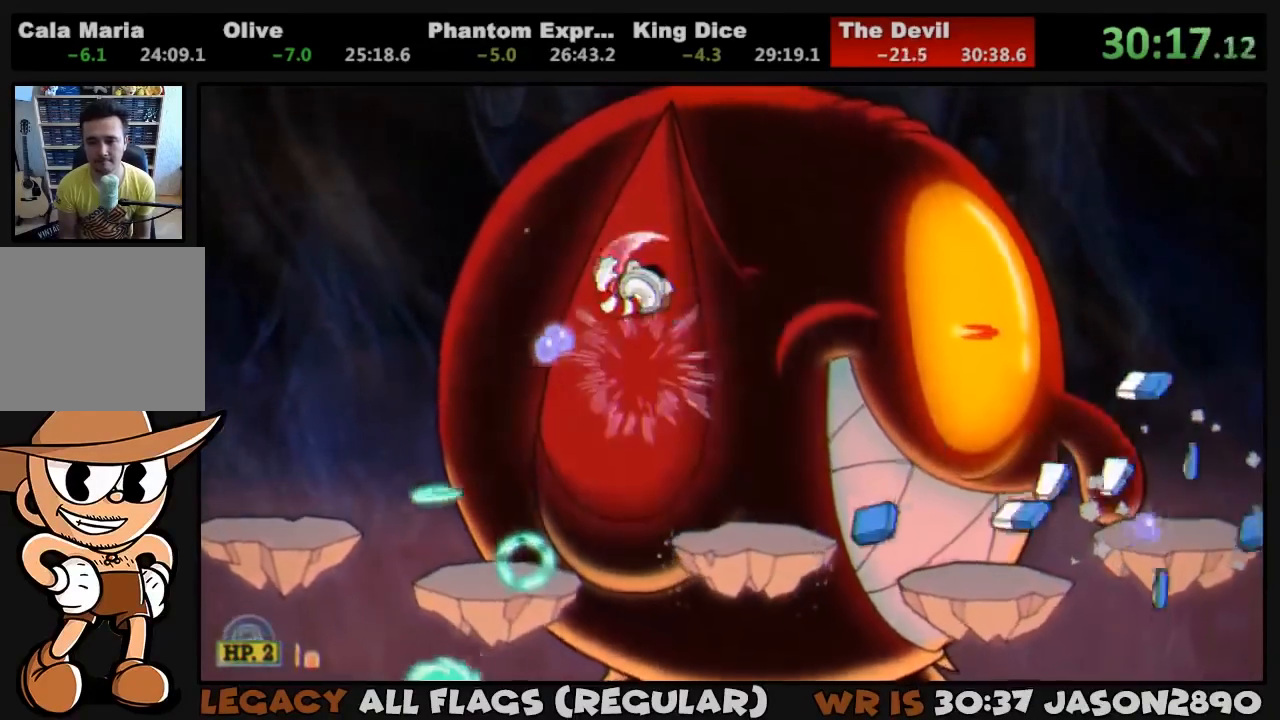
{"buttons": ["SQUARE", "L1", "DPAD_UP"], "left_stick": "center", "right_stick": "center", "button_events": [[17, "SQUARE", "up"], [83, "SQUARE", "down"], [150, "SQUARE", "up"], [217, "SQUARE", "down"], [317, "DPAD_LEFT", "up"], [317, "DPAD_UP", "down"], [350, "DPAD_RIGHT", "down"], [383, "SQUARE", "up"], [417, "DPAD_RIGHT", "up"], [450, "SQUARE", "down"]]}
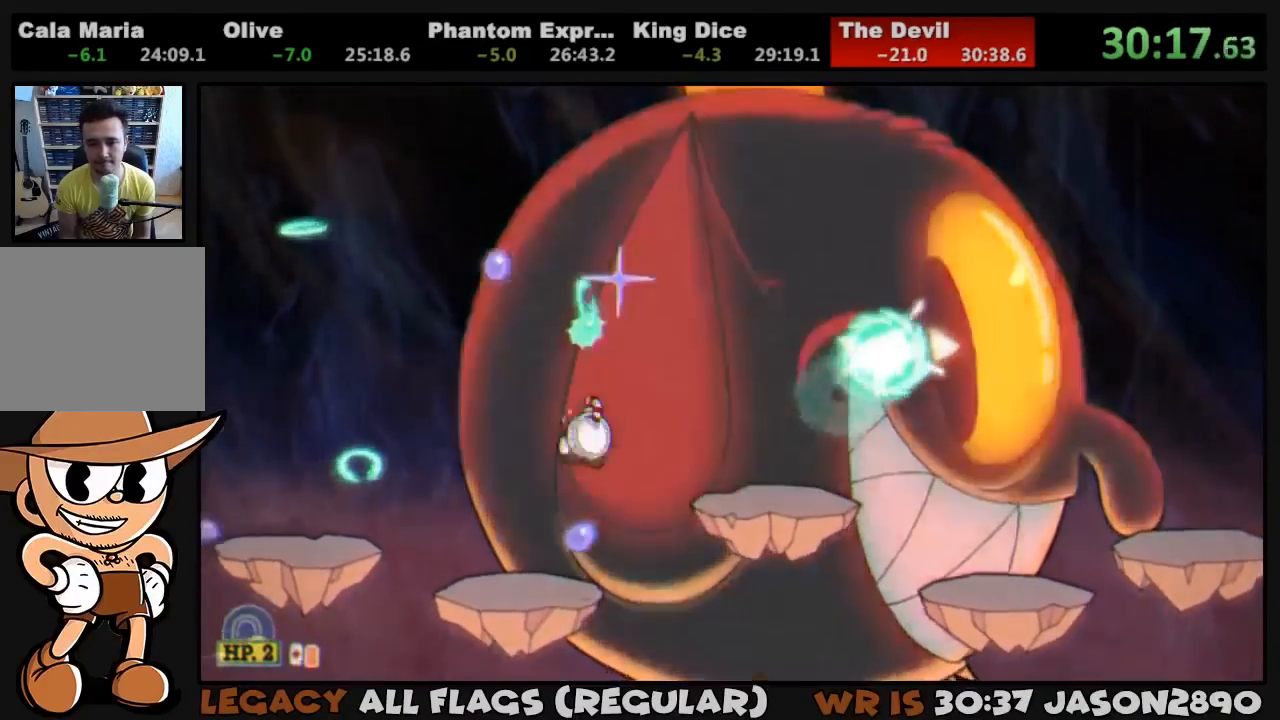
{"buttons": ["SQUARE", "L1", "DPAD_UP"], "left_stick": "center", "right_stick": "center", "button_events": [[17, "L2", "down"], [17, "SQUARE", "up"], [83, "SQUARE", "down"], [150, "L2", "up"], [150, "SQUARE", "up"], [217, "SQUARE", "down"], [283, "SQUARE", "up"], [350, "SQUARE", "down"]]}
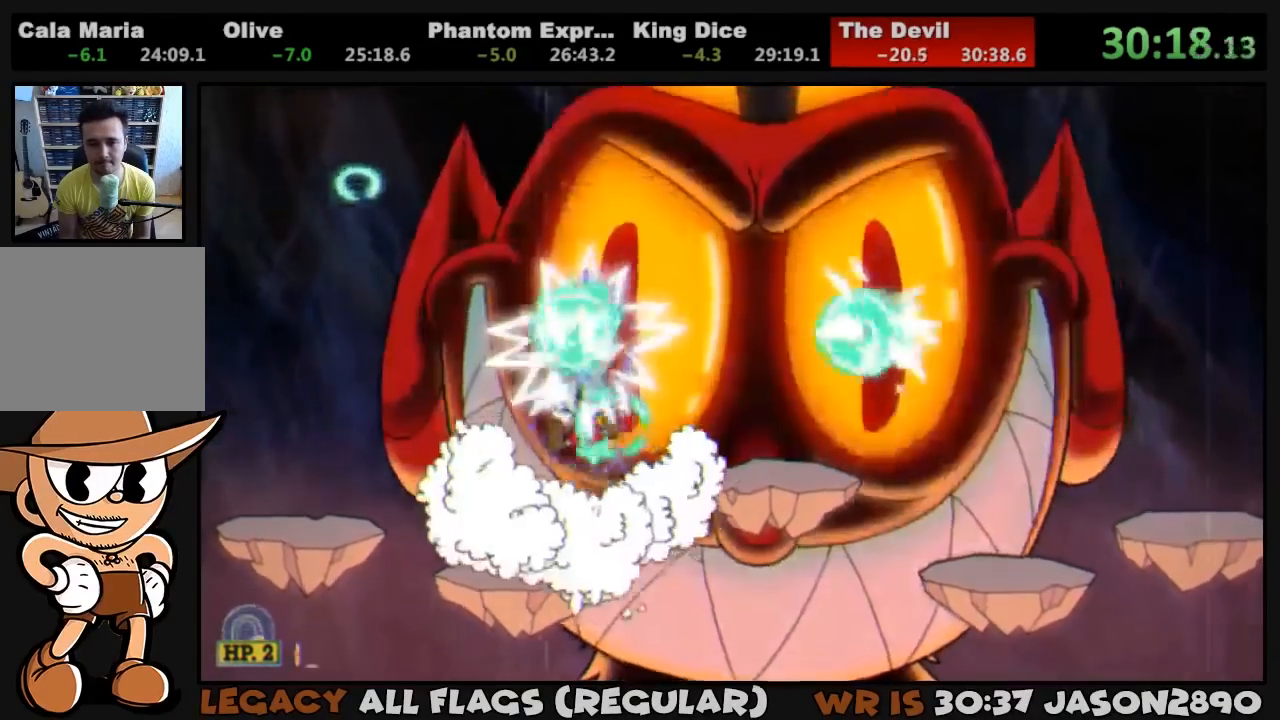
{"buttons": ["CROSS", "L1", "DPAD_UP"], "left_stick": "center", "right_stick": "center", "button_events": [[17, "SQUARE", "up"], [83, "SQUARE", "down"], [150, "SQUARE", "up"], [217, "SQUARE", "down"], [283, "SQUARE", "up"], [350, "SQUARE", "down"], [417, "CROSS", "down"], [483, "SQUARE", "up"]]}
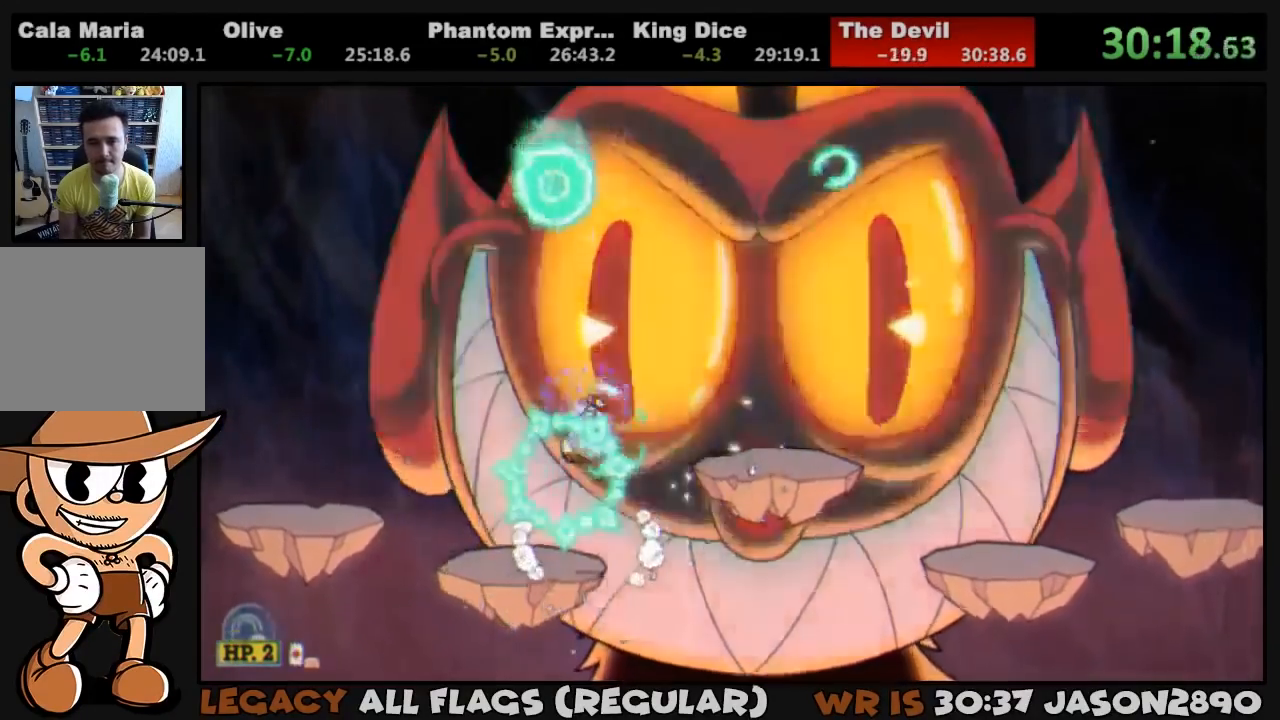
{"buttons": ["L1", "DPAD_UP"], "left_stick": "center", "right_stick": "center", "button_events": [[17, "CROSS", "up"], [50, "SQUARE", "down"], [117, "SQUARE", "up"], [183, "SQUARE", "down"], [217, "SQUARE", "up"], [283, "SQUARE", "down"], [350, "SQUARE", "up"], [417, "SQUARE", "down"], [483, "SQUARE", "up"]]}
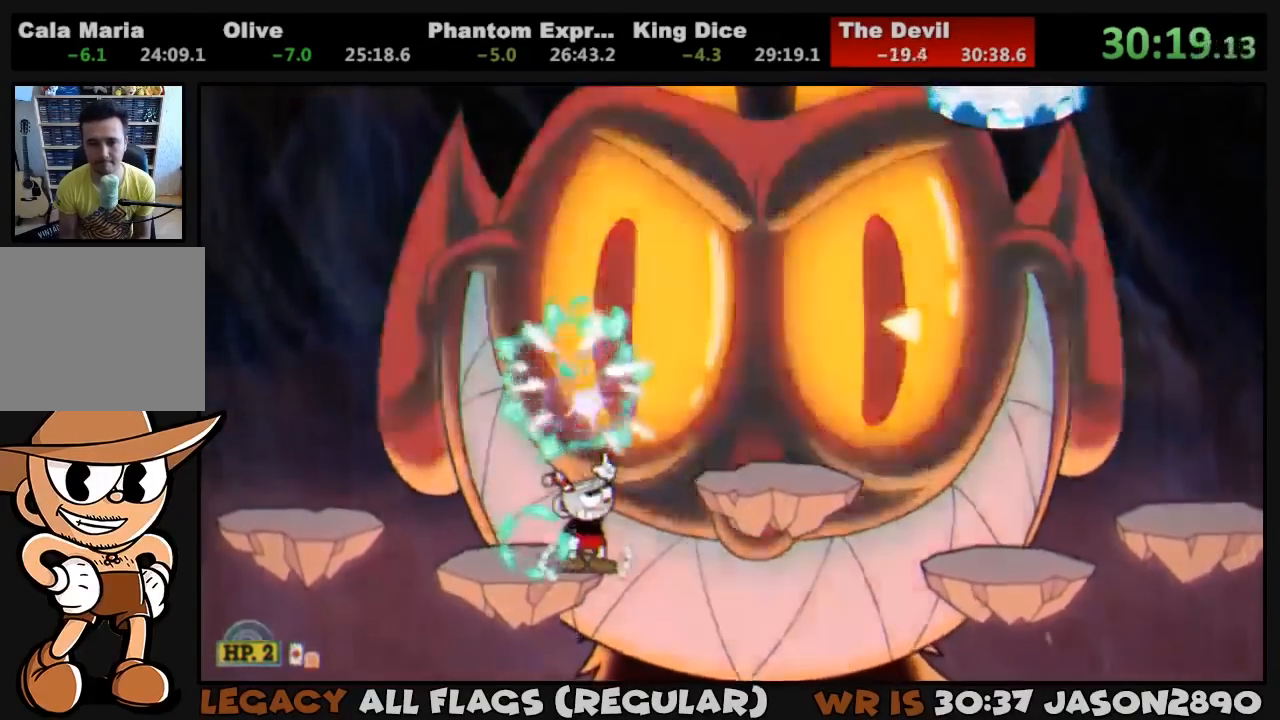
{"buttons": ["SQUARE", "L1", "DPAD_UP"], "left_stick": "center", "right_stick": "center", "button_events": [[17, "SQUARE", "down"], [50, "CROSS", "down"], [117, "CROSS", "up"], [150, "SQUARE", "up"], [183, "SQUARE", "down"], [250, "SQUARE", "up"], [317, "SQUARE", "down"], [383, "SQUARE", "up"], [417, "SQUARE", "down"]]}
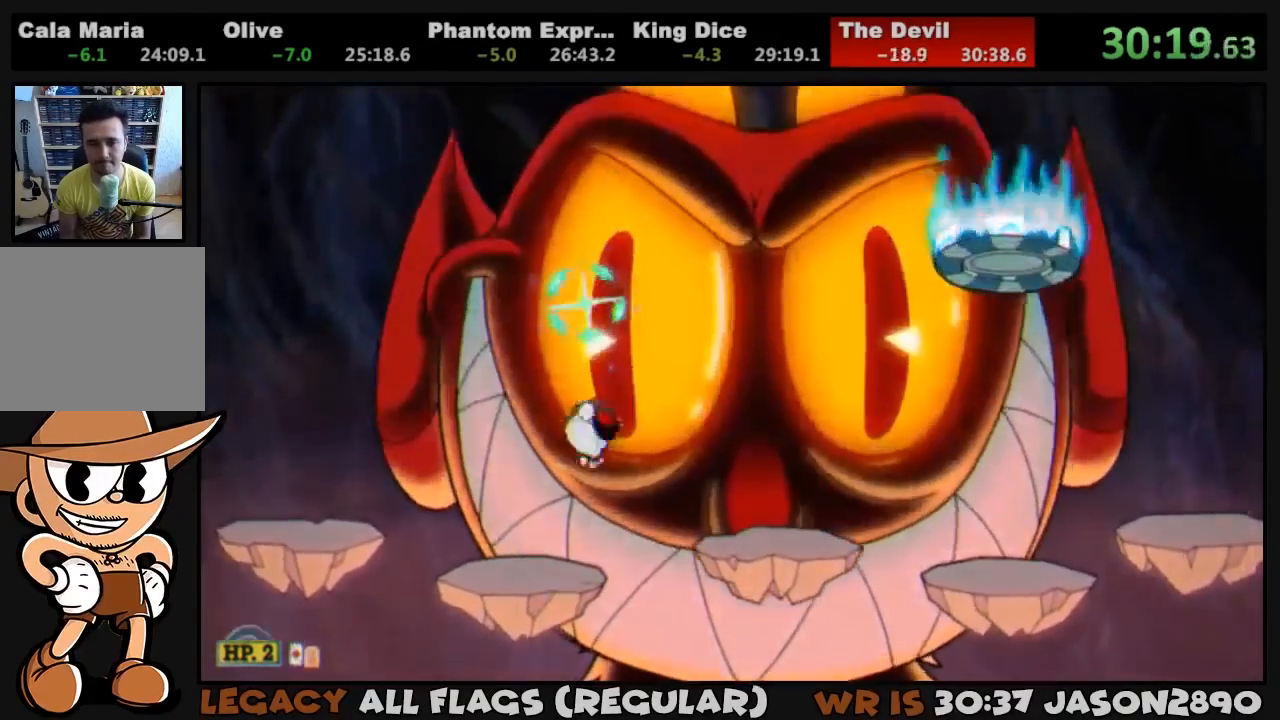
{"buttons": ["L1", "DPAD_UP"], "left_stick": "center", "right_stick": "center", "button_events": [[183, "CROSS", "down"], [250, "SQUARE", "up"], [283, "CROSS", "up"], [383, "SQUARE", "down"], [450, "SQUARE", "up"]]}
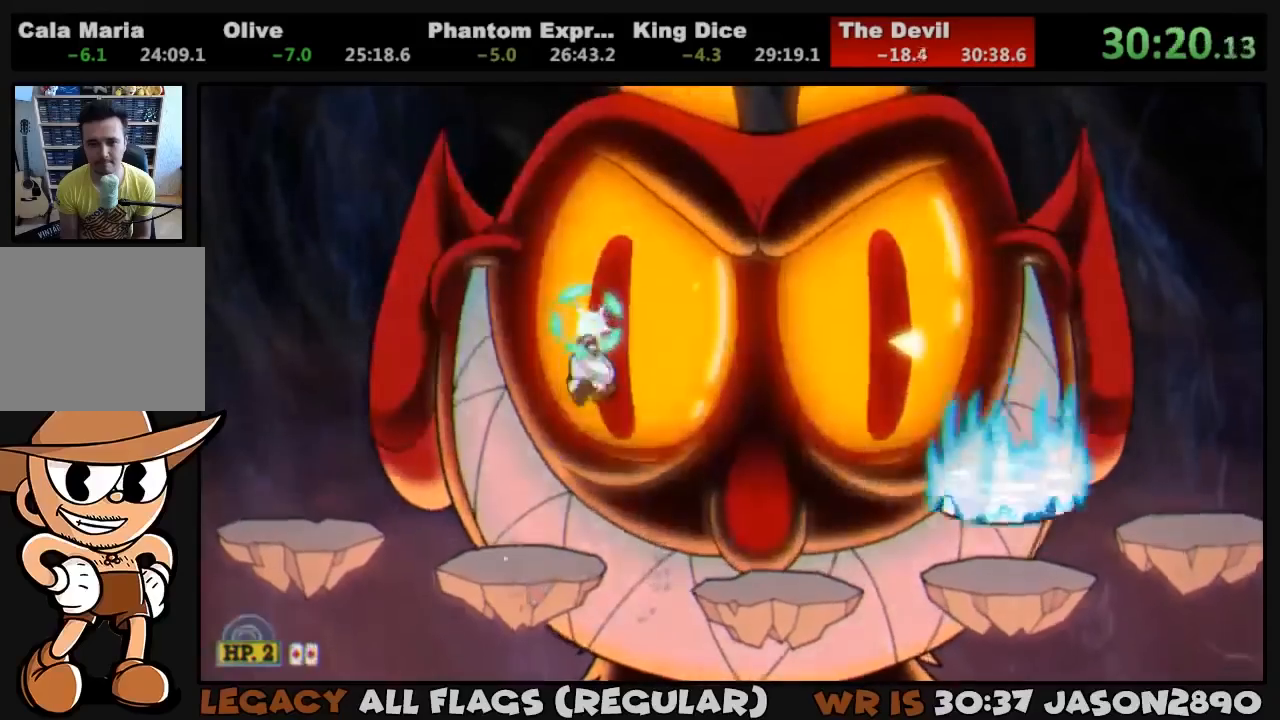
{"buttons": ["L1", "DPAD_UP"], "left_stick": "center", "right_stick": "center", "button_events": [[17, "SQUARE", "down"], [183, "SQUARE", "up"], [250, "SQUARE", "down"], [283, "CROSS", "down"], [350, "CROSS", "up"], [350, "SQUARE", "up"]]}
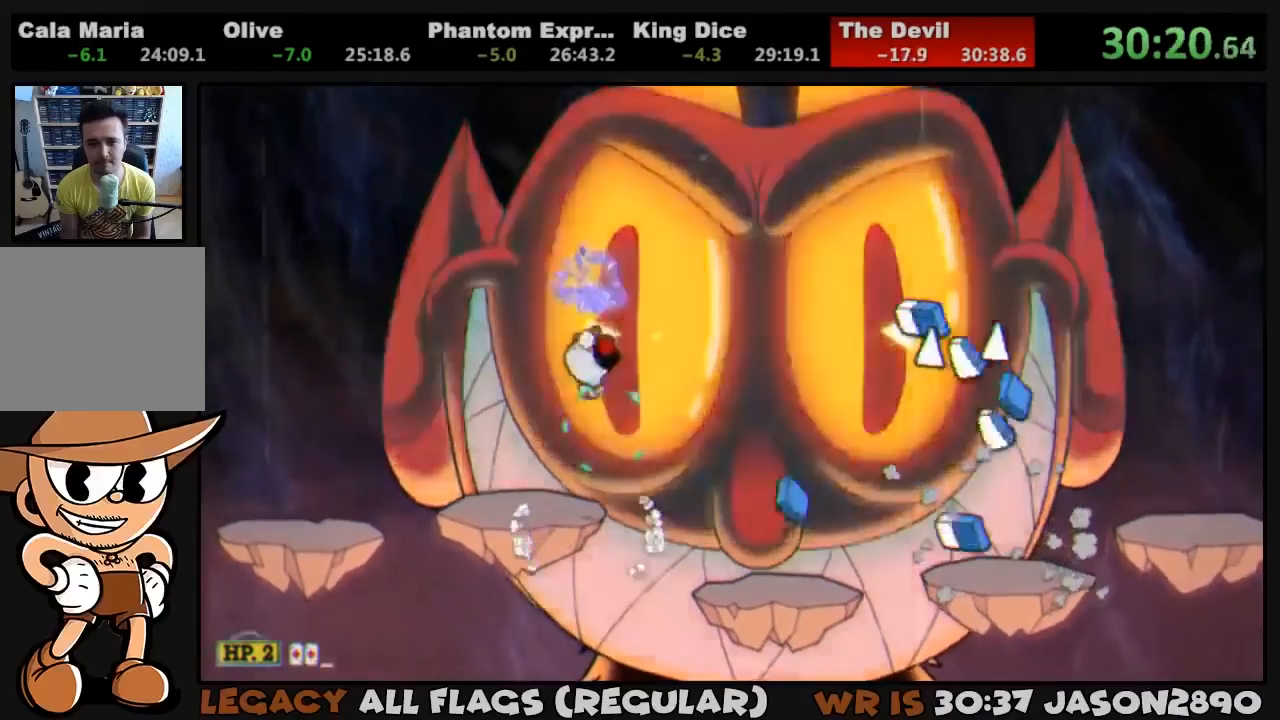
{"buttons": ["L1", "DPAD_UP"], "left_stick": "center", "right_stick": "center", "button_events": [[17, "SQUARE", "down"], [83, "SQUARE", "up"], [150, "SQUARE", "down"], [217, "SQUARE", "up"], [283, "SQUARE", "down"], [450, "SQUARE", "up"]]}
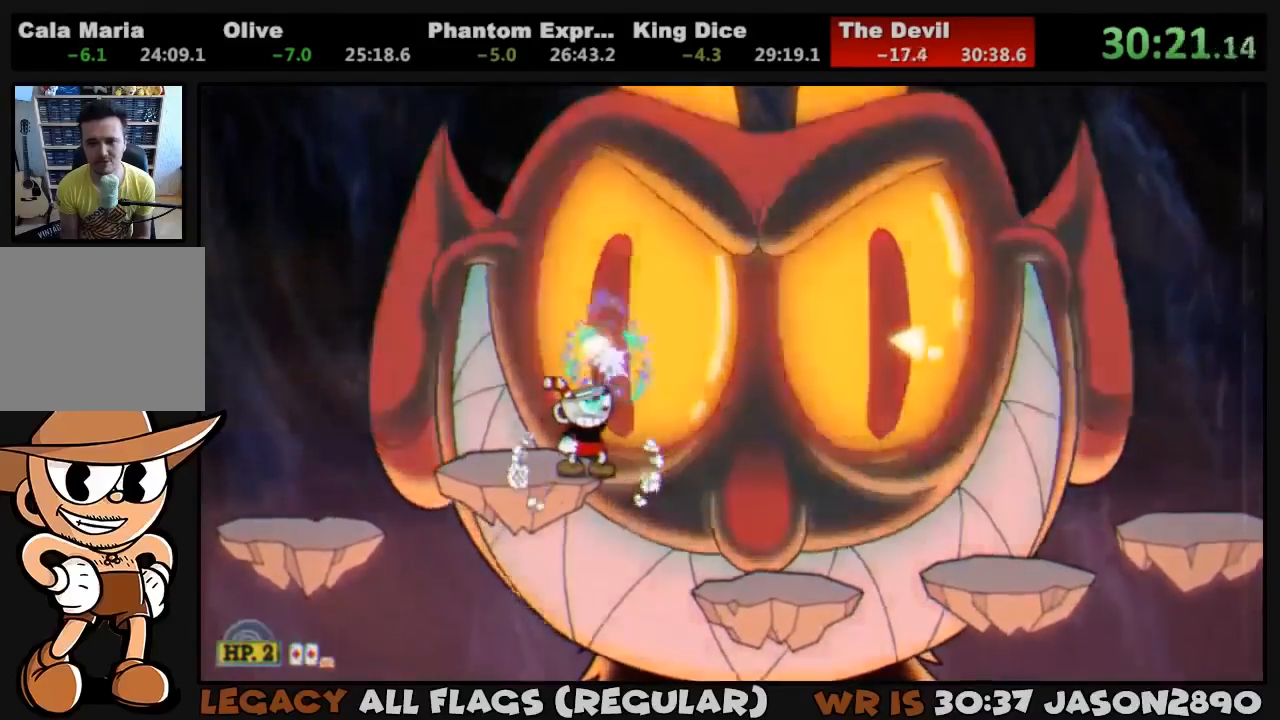
{"buttons": ["L1", "DPAD_UP"], "left_stick": "center", "right_stick": "center", "button_events": [[17, "SQUARE", "down"], [83, "SQUARE", "up"], [150, "SQUARE", "down"], [217, "SQUARE", "up"], [283, "SQUARE", "down"], [450, "SQUARE", "up"]]}
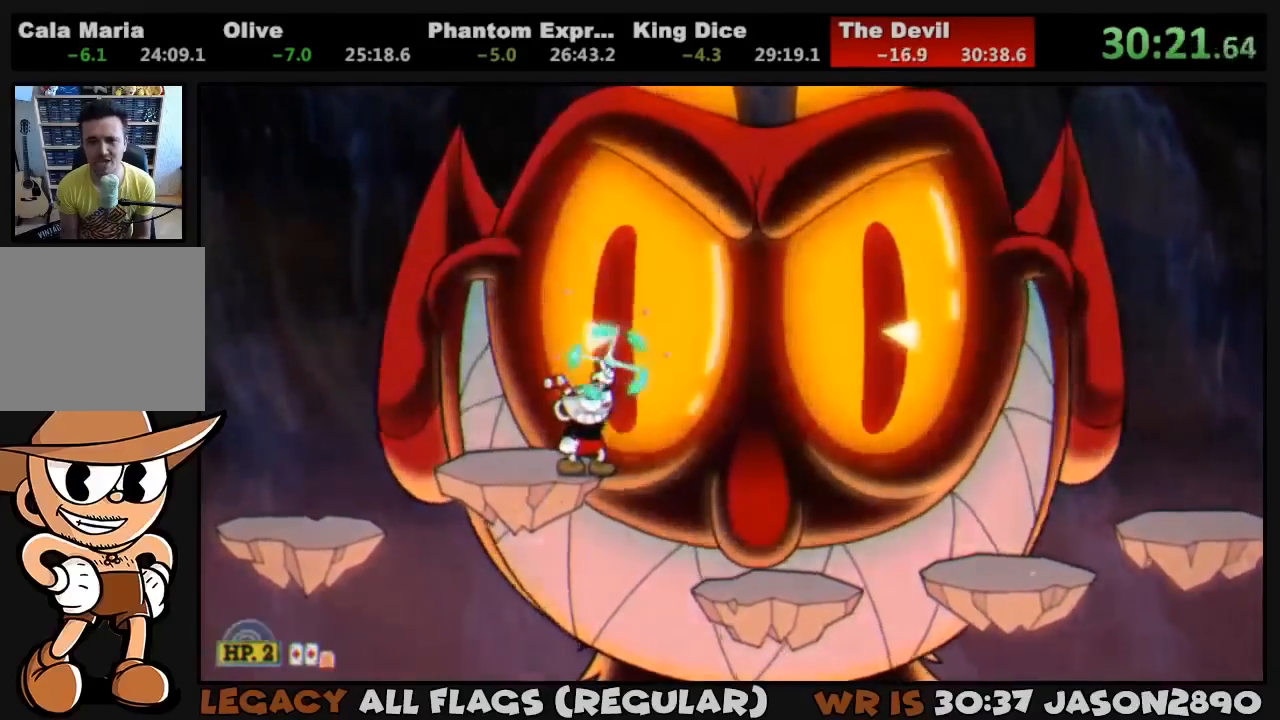
{"buttons": ["L1", "DPAD_UP"], "left_stick": "center", "right_stick": "center", "button_events": [[17, "SQUARE", "down"], [83, "SQUARE", "up"], [150, "SQUARE", "down"], [217, "SQUARE", "up"], [283, "SQUARE", "down"], [350, "SQUARE", "up"]]}
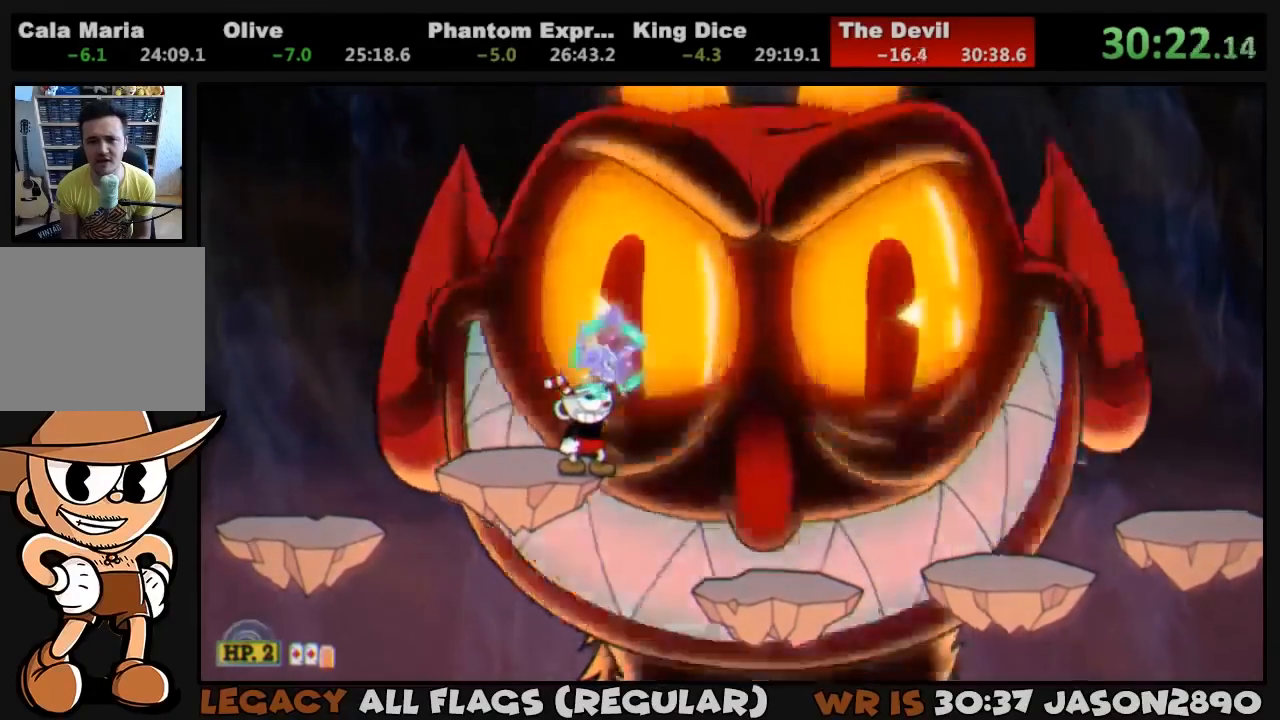
{"buttons": ["L1", "DPAD_UP"], "left_stick": "center", "right_stick": "center", "button_events": [[50, "SQUARE", "down"], [83, "SQUARE", "up"], [150, "SQUARE", "down"], [217, "SQUARE", "up"], [283, "SQUARE", "down"], [350, "SQUARE", "up"], [417, "SQUARE", "down"], [483, "SQUARE", "up"]]}
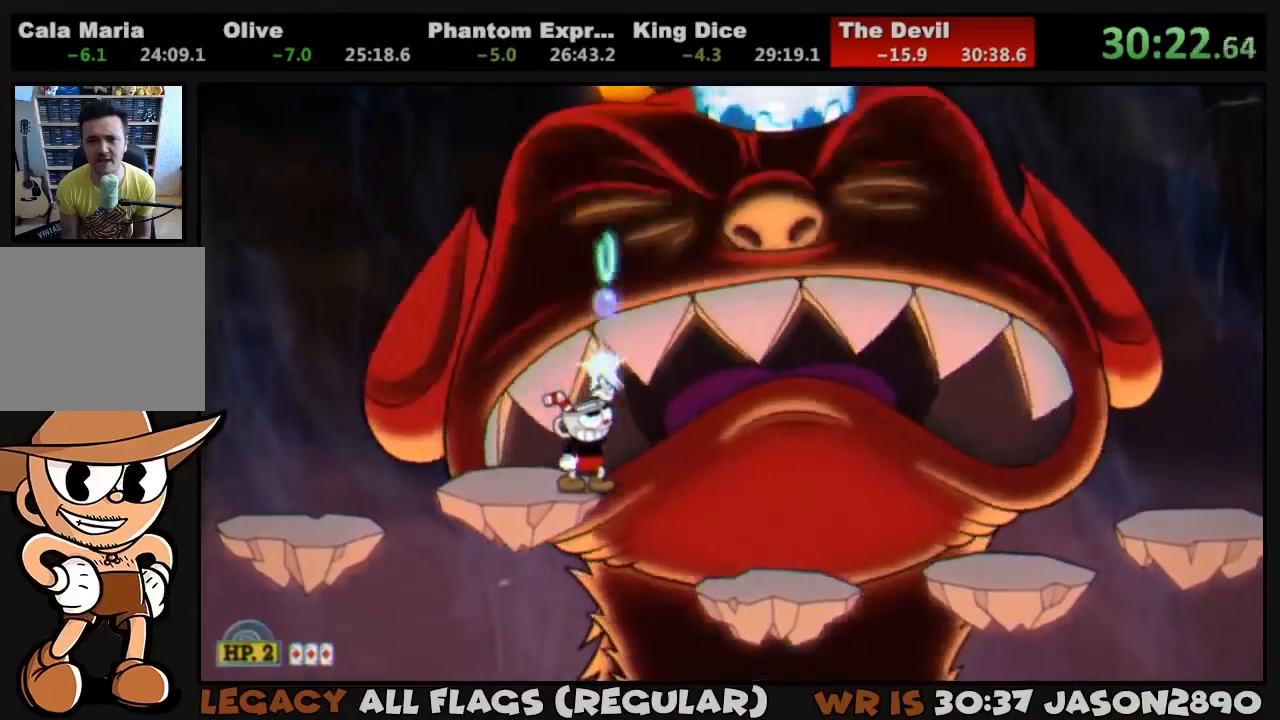
{"buttons": ["L1", "L2", "DPAD_UP"], "left_stick": "center", "right_stick": "center", "button_events": [[17, "CROSS", "down"], [17, "SQUARE", "down"], [117, "SQUARE", "up"], [150, "CROSS", "up"], [183, "SQUARE", "down"], [250, "SQUARE", "up"], [283, "SQUARE", "down"], [350, "SQUARE", "up"], [417, "L2", "down"], [417, "SQUARE", "down"], [483, "SQUARE", "up"]]}
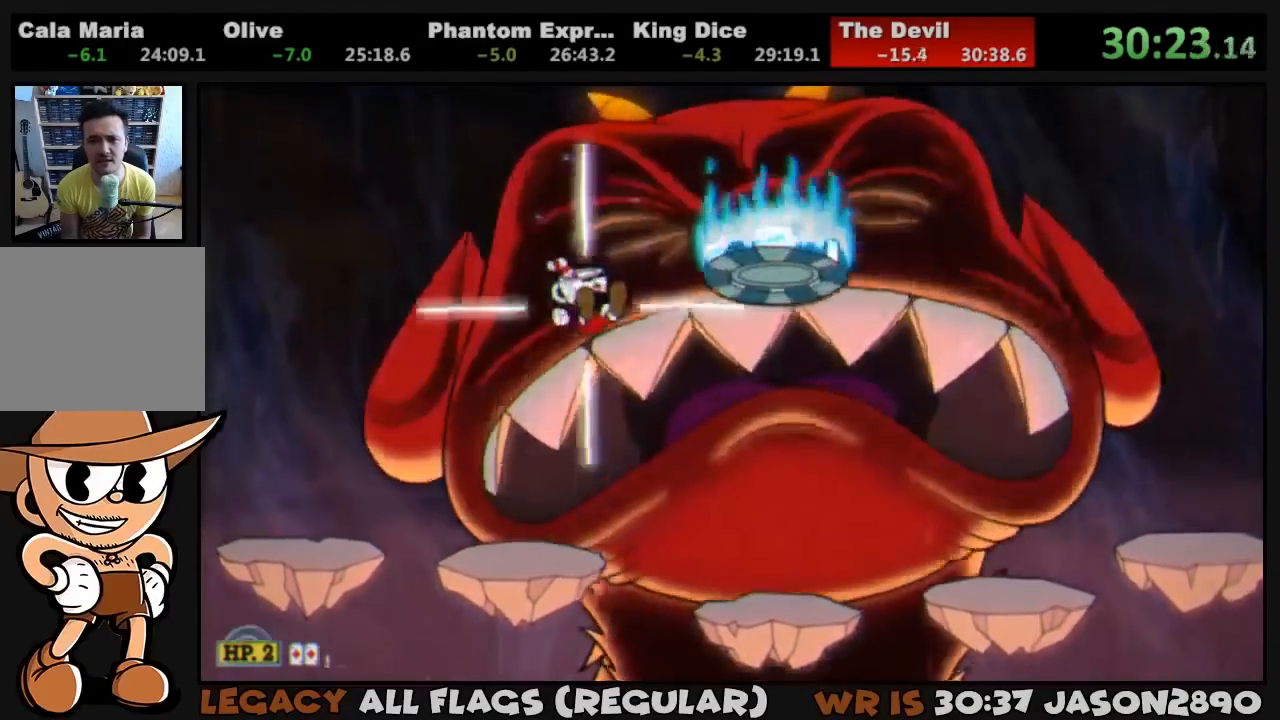
{"buttons": ["L1", "DPAD_UP"], "left_stick": "center", "right_stick": "center", "button_events": [[50, "L2", "up"], [50, "SQUARE", "down"], [117, "SQUARE", "up"], [183, "SQUARE", "down"], [250, "SQUARE", "up"], [317, "SQUARE", "down"], [383, "SQUARE", "up"]]}
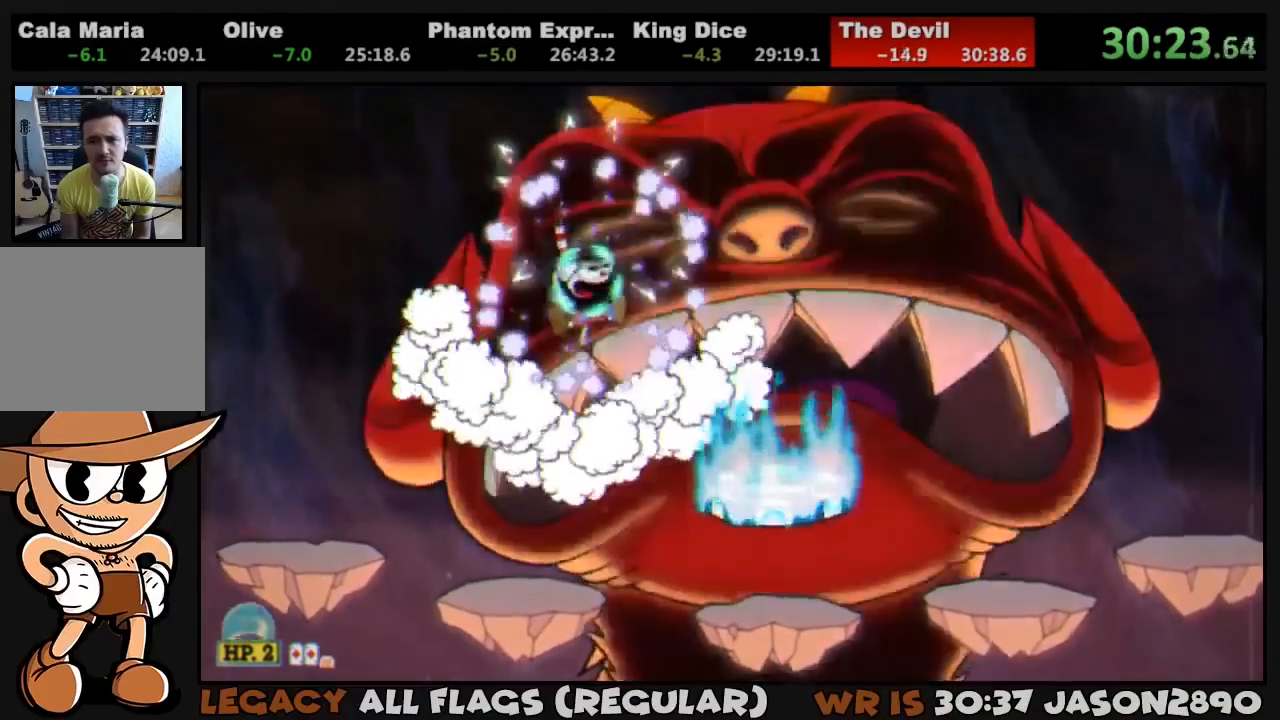
{"buttons": ["CROSS", "SQUARE", "L1", "DPAD_UP"], "left_stick": "center", "right_stick": "center", "button_events": [[50, "SQUARE", "down"], [250, "SQUARE", "up"], [317, "SQUARE", "down"], [383, "CROSS", "down"]]}
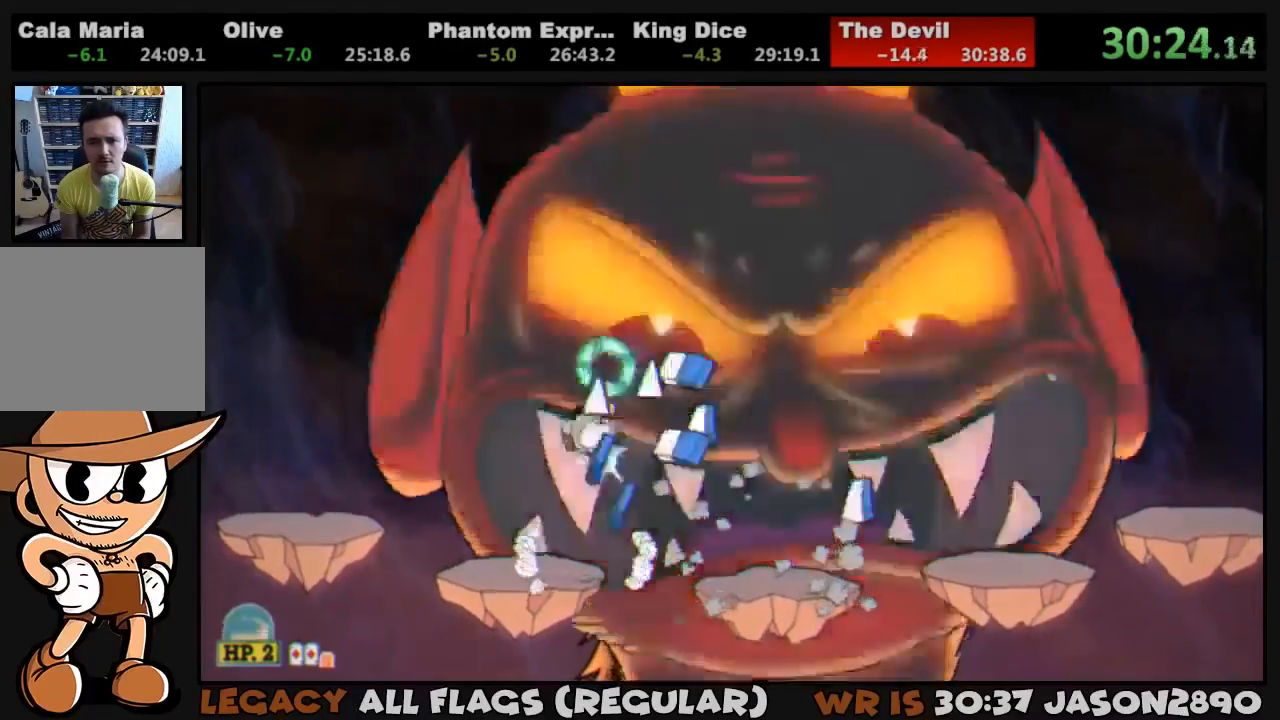
{"buttons": ["SQUARE", "L1"], "left_stick": "center", "right_stick": "center", "button_events": [[17, "CROSS", "up"], [17, "SQUARE", "up"], [83, "DPAD_UP", "up"], [83, "SQUARE", "down"], [150, "DPAD_RIGHT", "down"], [250, "DPAD_RIGHT", "up"], [250, "SQUARE", "up"], [283, "L2", "down"], [317, "SQUARE", "down"], [383, "L2", "up"], [383, "SQUARE", "up"], [450, "SQUARE", "down"]]}
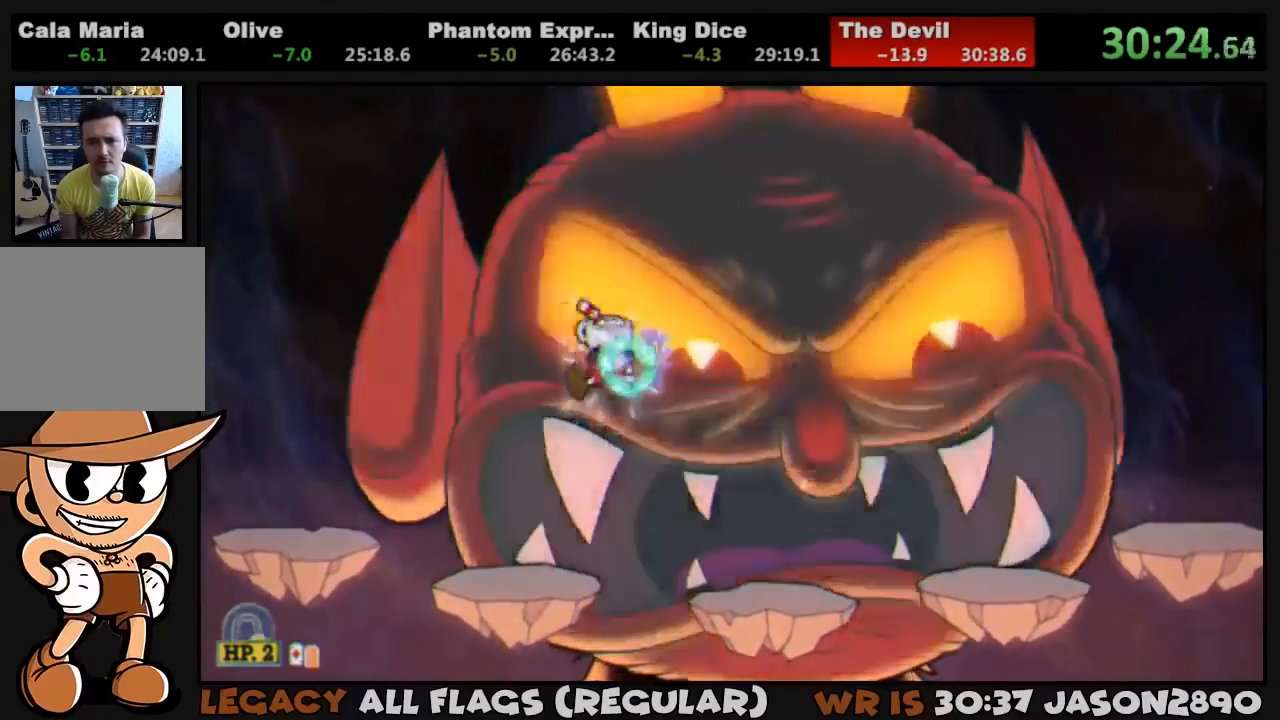
{"buttons": ["SQUARE", "L1", "DPAD_UP"], "left_stick": "center", "right_stick": "center", "button_events": [[17, "SQUARE", "up"], [83, "DPAD_UP", "down"], [83, "SQUARE", "down"], [150, "SQUARE", "up"], [483, "SQUARE", "down"]]}
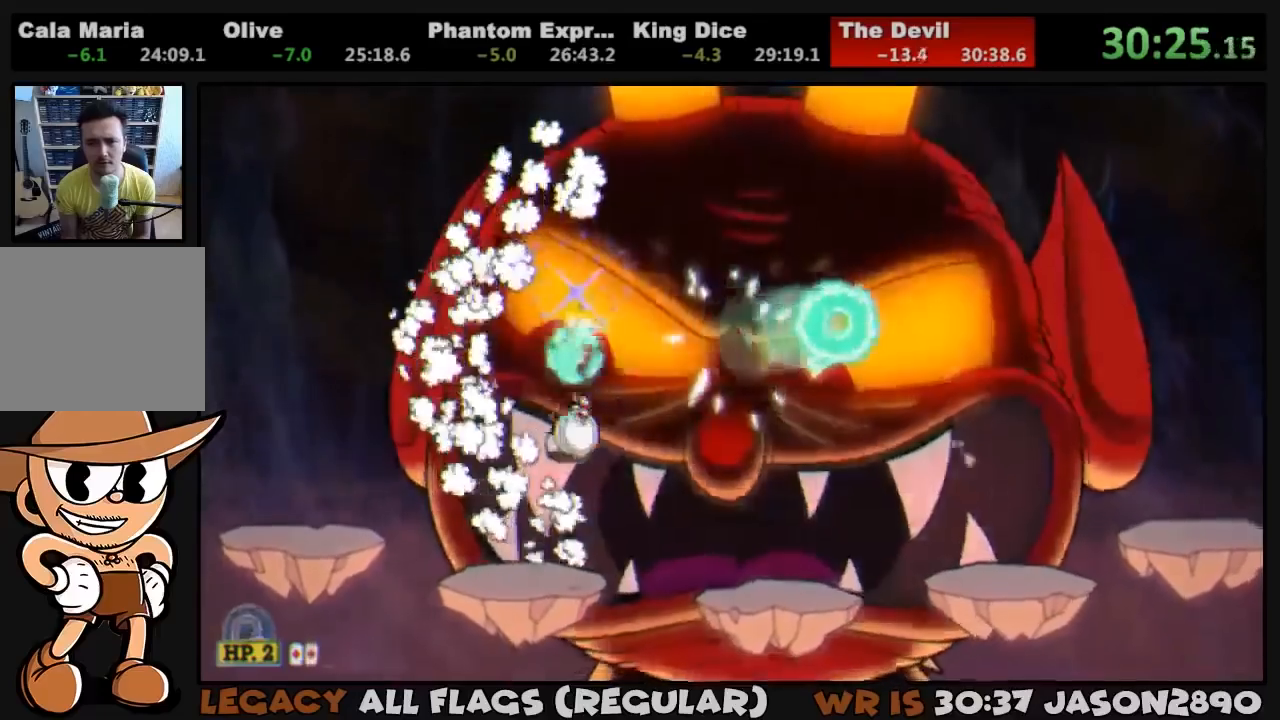
{"buttons": ["L1"], "left_stick": "center", "right_stick": "center", "button_events": [[50, "SQUARE", "up"], [83, "SQUARE", "down"], [150, "SQUARE", "up"], [217, "CROSS", "down"], [217, "DPAD_RIGHT", "down"], [217, "SQUARE", "down"], [350, "CROSS", "up"], [350, "SQUARE", "up"], [383, "DPAD_UP", "up"], [417, "DPAD_RIGHT", "up"], [417, "SQUARE", "down"], [483, "SQUARE", "up"]]}
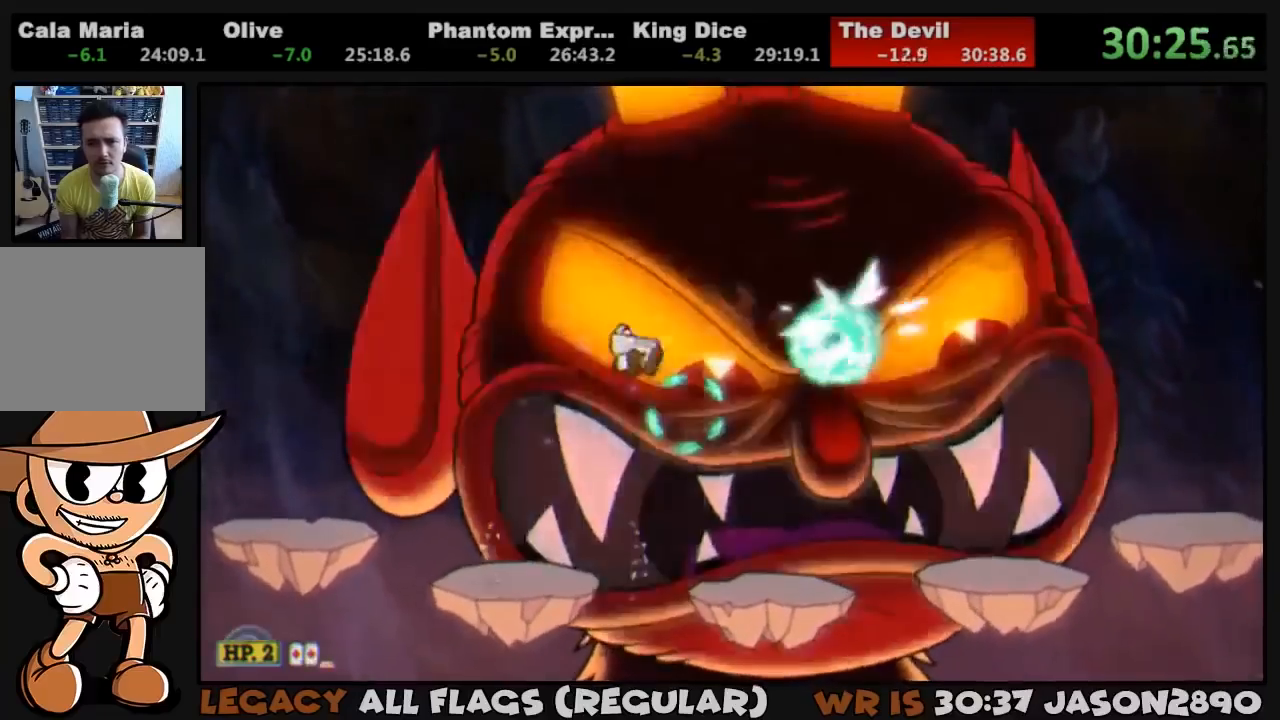
{"buttons": ["L1", "DPAD_UP"], "left_stick": "center", "right_stick": "center"}
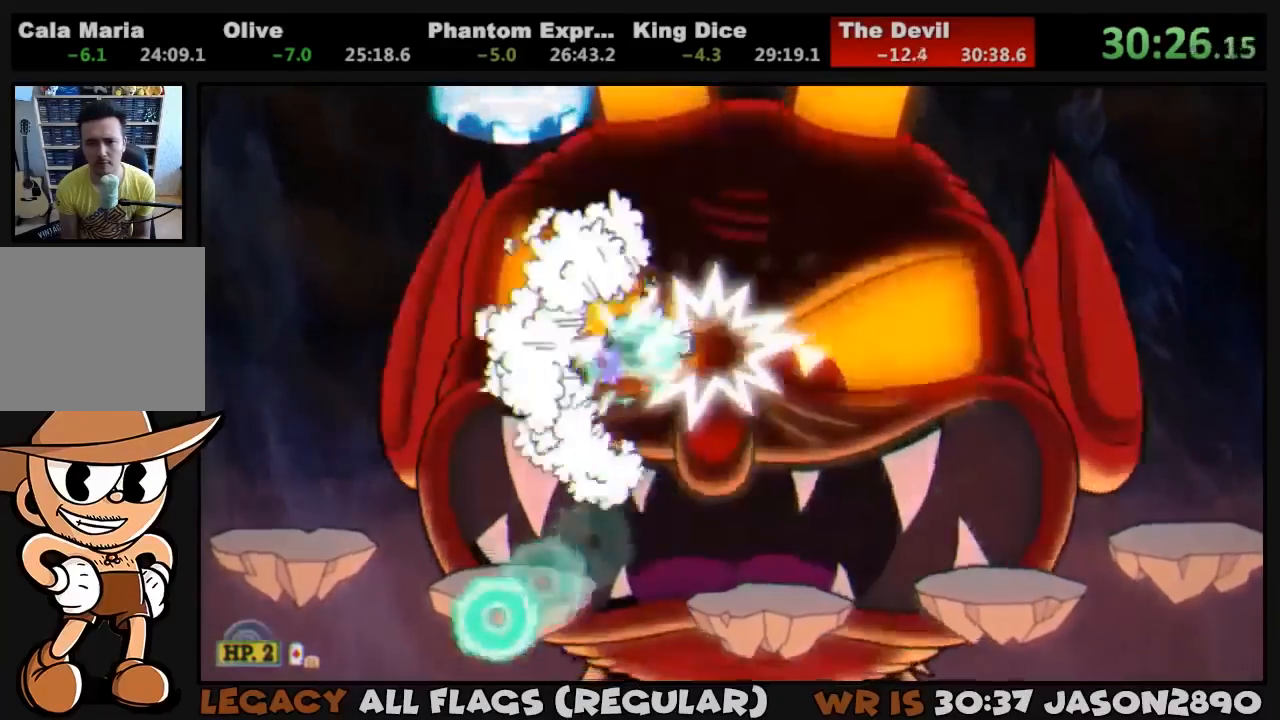
{"buttons": ["L1", "DPAD_UP"], "left_stick": "center", "right_stick": "center", "button_events": [[50, "SQUARE", "down"], [117, "SQUARE", "up"], [183, "SQUARE", "down"], [250, "SQUARE", "up"], [317, "SQUARE", "down"], [483, "SQUARE", "up"]]}